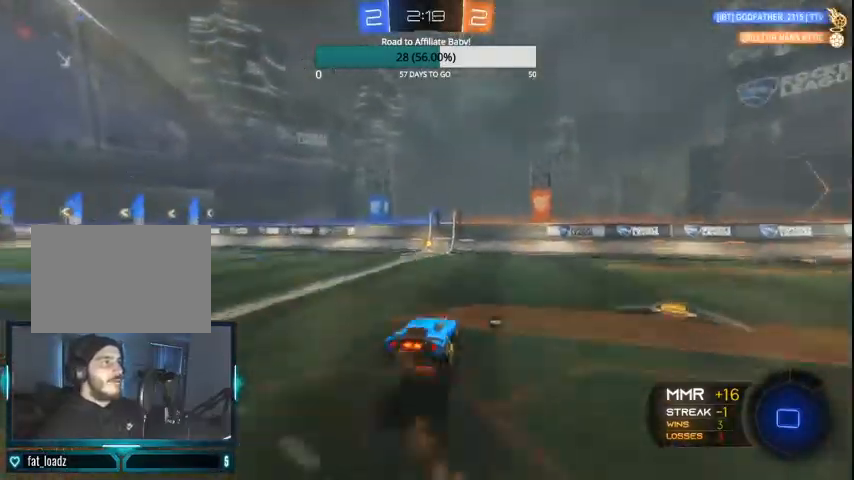
Gameplay with a controller (PlayStation layout); each line is a JSON object with the inputs held at the frame after it (dt_ms = milliseconds from this image to that frame). "events" lists button and stick changes between this image and that frame as [ms after this image, input, new state], when the widget could be followed in between. Not read: L1.
{"dt_ms": 500, "buttons": ["R1", "R2"], "left_stick": "left", "right_stick": "center", "events": [[133, "CROSS", "up"], [133, "left_stick", "center"], [400, "TRIANGLE", "down"], [467, "TRIANGLE", "up"], [467, "left_stick", "left"], [500, "R1", "down"]]}
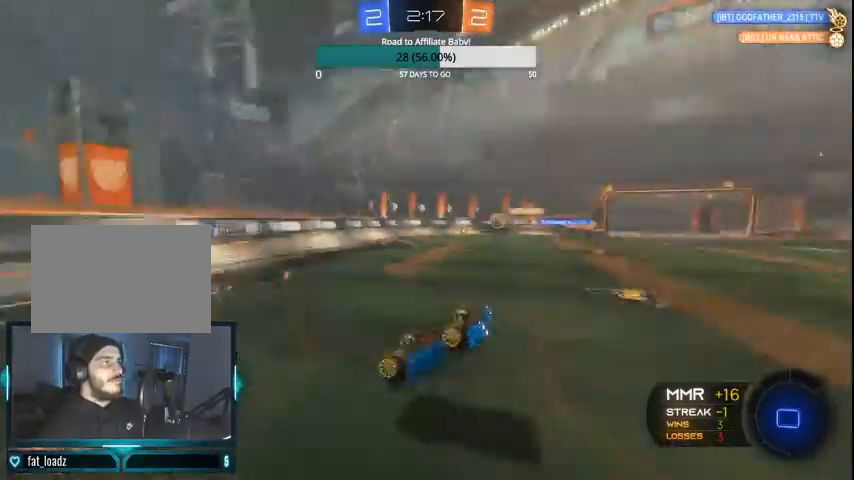
{"dt_ms": 500, "buttons": ["R1", "R2"], "left_stick": "left", "right_stick": "center", "events": [[100, "left_stick", "center"], [200, "left_stick", "left"]]}
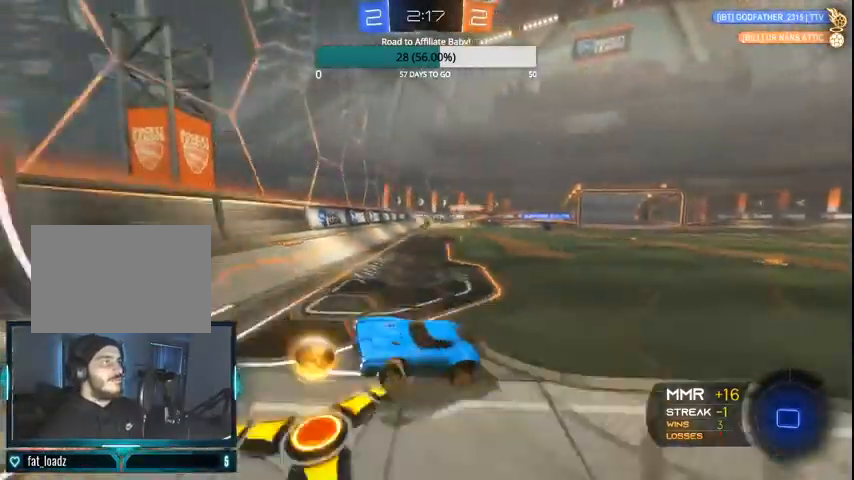
{"dt_ms": 500, "buttons": ["R2"], "left_stick": "left", "right_stick": "center", "events": [[33, "R1", "up"], [200, "CIRCLE", "down"], [300, "CIRCLE", "up"], [367, "CIRCLE", "down"], [467, "CIRCLE", "up"]]}
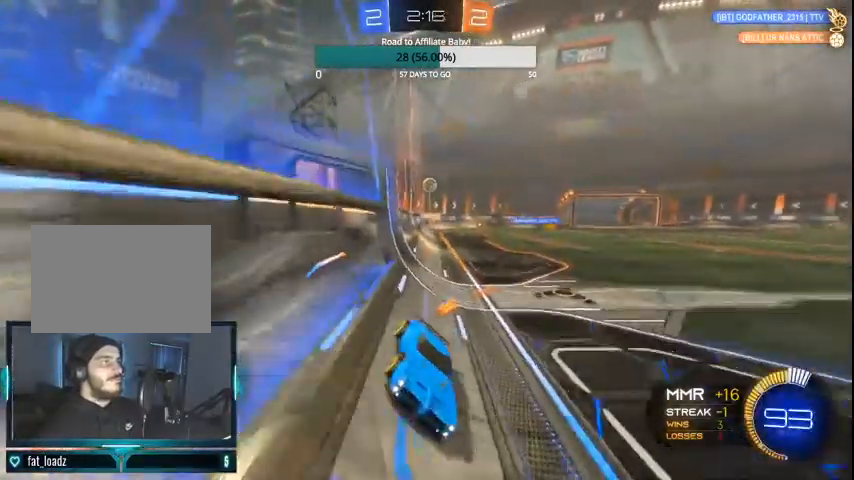
{"dt_ms": 500, "buttons": ["CIRCLE", "R1", "R2"], "left_stick": "right", "right_stick": "center", "events": [[100, "CIRCLE", "down"], [200, "CIRCLE", "up"], [200, "R1", "down"], [233, "left_stick", "center"], [300, "left_stick", "right"], [333, "R1", "up"], [400, "CIRCLE", "down"], [433, "left_stick", "center"], [500, "R1", "down"], [500, "left_stick", "right"]]}
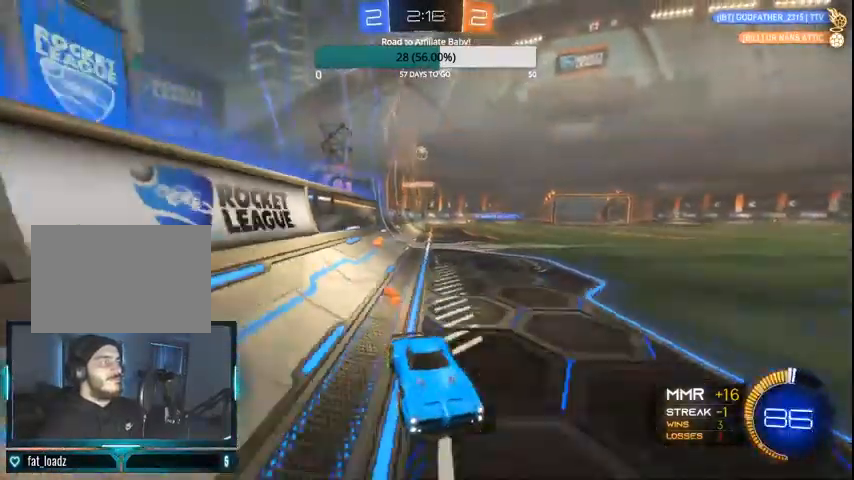
{"dt_ms": 500, "buttons": ["CROSS", "R1", "R2"], "left_stick": "left", "right_stick": "center", "events": [[67, "R1", "up"], [100, "CIRCLE", "up"], [200, "left_stick", "center"], [267, "left_stick", "left"], [300, "R1", "down"], [500, "CROSS", "down"]]}
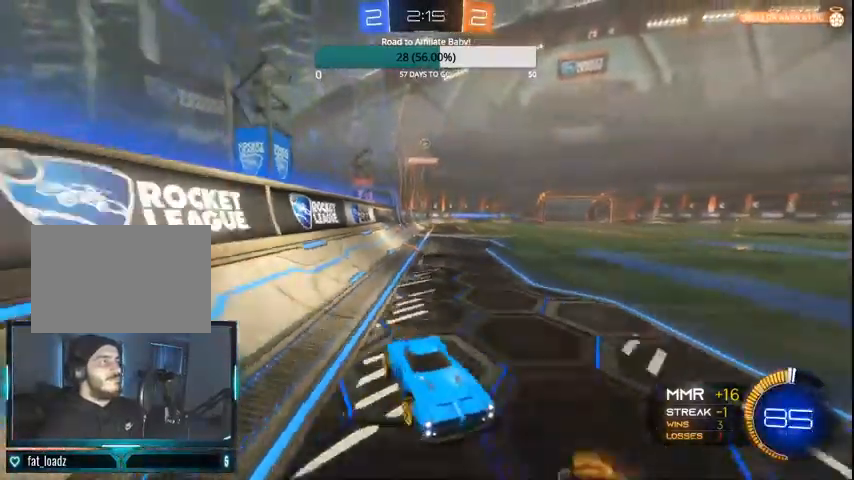
{"dt_ms": 500, "buttons": ["R2"], "left_stick": "center", "right_stick": "center", "events": [[100, "R1", "up"], [167, "CROSS", "up"], [333, "R1", "down"], [400, "R1", "up"], [500, "left_stick", "center"]]}
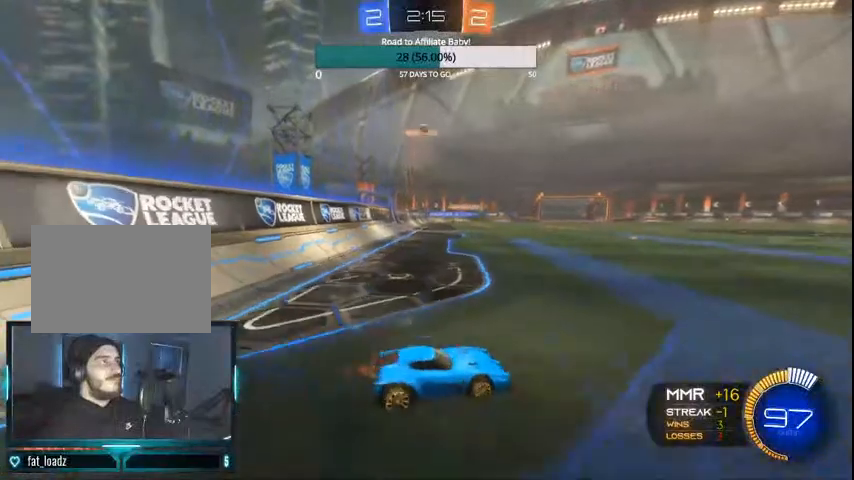
{"dt_ms": 500, "buttons": ["CIRCLE", "R1", "R2"], "left_stick": "left", "right_stick": "center", "events": [[67, "R1", "down"], [233, "left_stick", "right"], [500, "CIRCLE", "down"], [500, "left_stick", "left"]]}
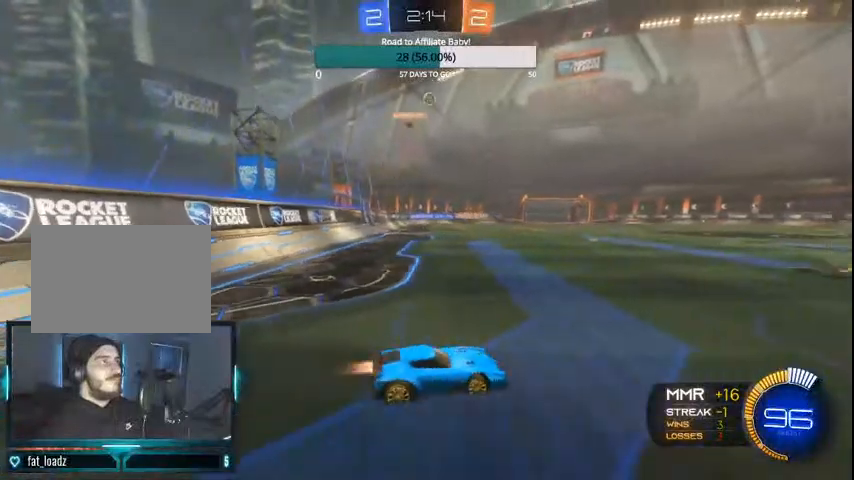
{"dt_ms": 500, "buttons": ["CROSS"], "left_stick": "down", "right_stick": "center", "events": [[167, "CIRCLE", "up"], [167, "left_stick", "center"], [367, "R1", "up"], [433, "R2", "up"], [500, "CROSS", "down"], [500, "left_stick", "down"]]}
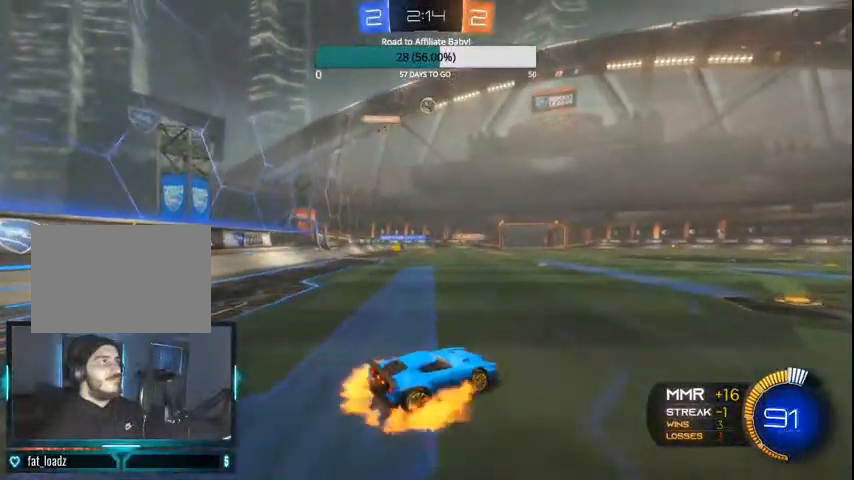
{"dt_ms": 500, "buttons": ["CIRCLE"], "left_stick": "right", "right_stick": "center", "events": [[200, "CROSS", "up"], [267, "CIRCLE", "down"], [267, "left_stick", "center"], [300, "CROSS", "down"], [400, "left_stick", "down-right"], [467, "left_stick", "right"], [500, "CROSS", "up"]]}
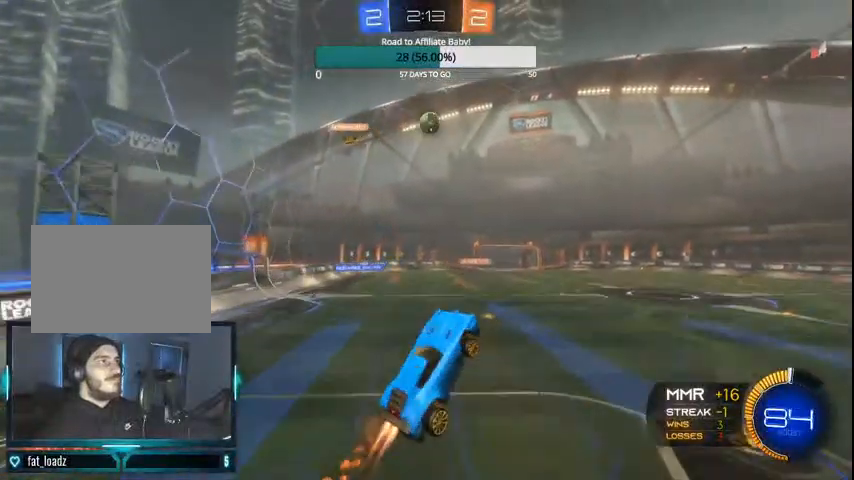
{"dt_ms": 500, "buttons": ["CIRCLE"], "left_stick": "up-left", "right_stick": "center", "events": [[67, "left_stick", "center"], [167, "left_stick", "up"], [200, "CIRCLE", "up"], [433, "CIRCLE", "down"], [500, "left_stick", "up-left"]]}
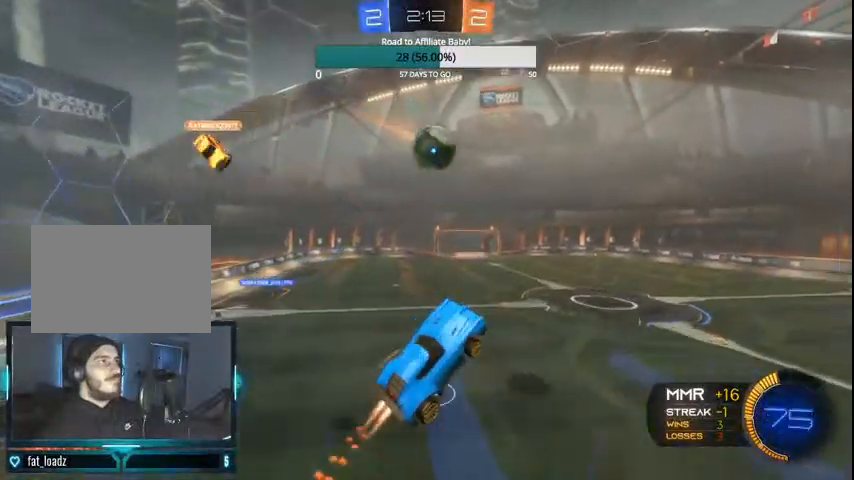
{"dt_ms": 500, "buttons": ["CIRCLE", "R2"], "left_stick": "down-left", "right_stick": "center", "events": [[67, "R2", "down"], [67, "left_stick", "left"], [200, "left_stick", "down-left"]]}
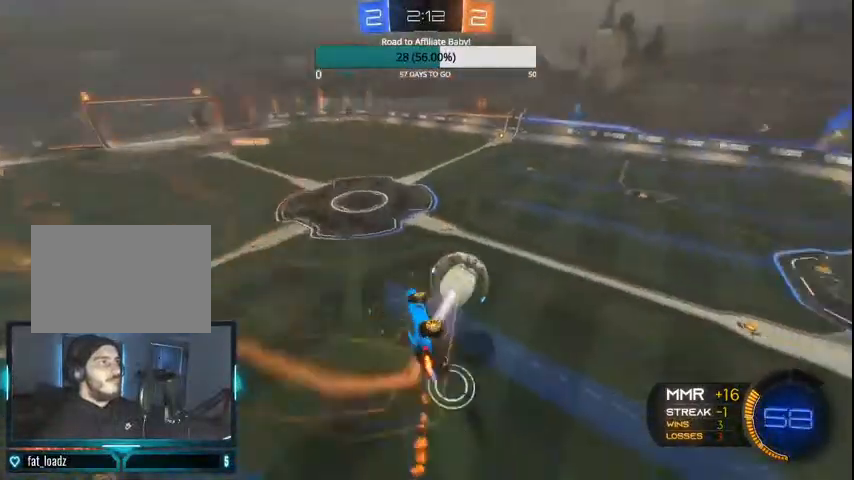
{"dt_ms": 500, "buttons": ["R2"], "left_stick": "left", "right_stick": "center", "events": [[100, "left_stick", "left"], [200, "CIRCLE", "up"], [267, "R1", "down"], [433, "R1", "up"]]}
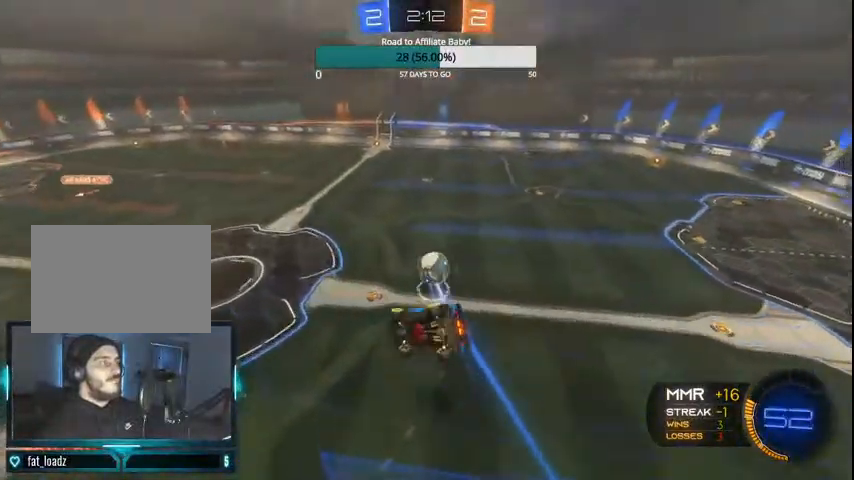
{"dt_ms": 1000, "buttons": ["R2"], "left_stick": "right", "right_stick": "center"}
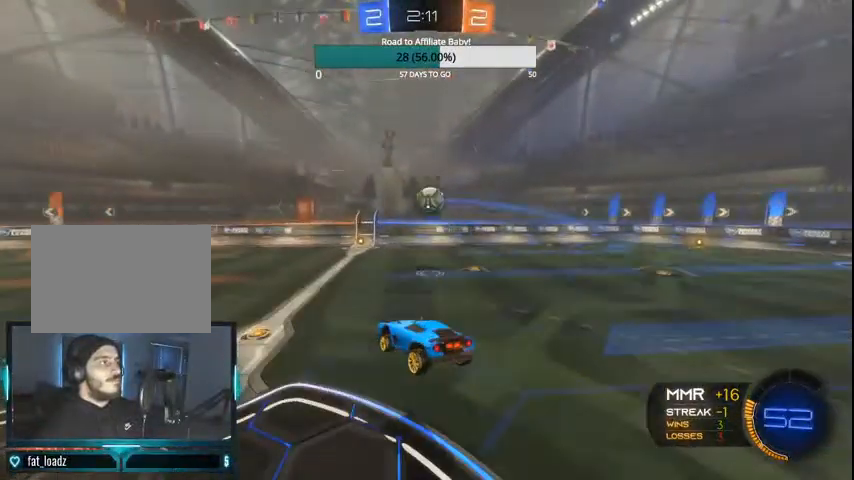
{"dt_ms": 500, "buttons": ["CIRCLE", "R2"], "left_stick": "right", "right_stick": "center", "events": [[200, "CIRCLE", "down"], [333, "CIRCLE", "up"], [367, "CIRCLE", "down"]]}
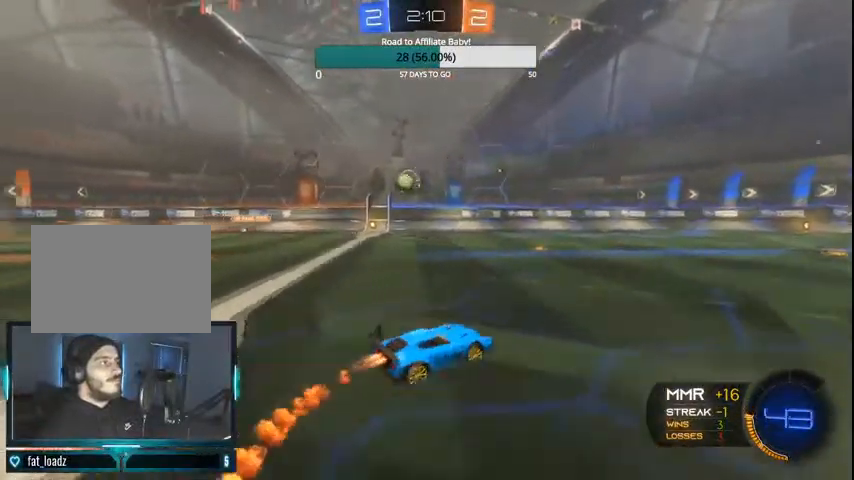
{"dt_ms": 500, "buttons": ["CIRCLE", "R2"], "left_stick": "up", "right_stick": "center", "events": [[33, "left_stick", "center"], [100, "left_stick", "left"], [233, "left_stick", "center"], [300, "R1", "down"], [367, "R1", "up"], [467, "CROSS", "down"], [467, "left_stick", "up"], [500, "CROSS", "up"]]}
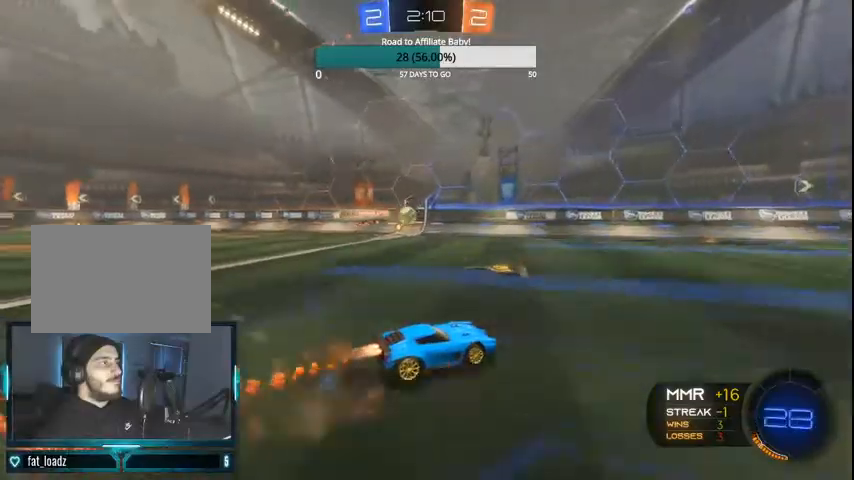
{"dt_ms": 1000, "buttons": ["R2"], "left_stick": "right", "right_stick": "center"}
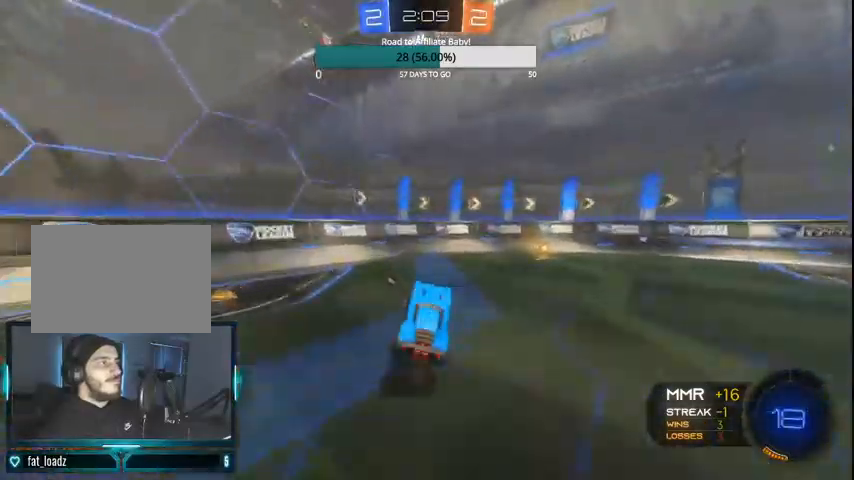
{"dt_ms": 500, "buttons": ["TRIANGLE", "R2"], "left_stick": "left", "right_stick": "center", "events": [[67, "TRIANGLE", "down"], [233, "R1", "down"], [300, "TRIANGLE", "up"], [333, "R1", "up"], [400, "CROSS", "down"], [400, "TRIANGLE", "down"], [500, "CROSS", "up"], [500, "left_stick", "left"]]}
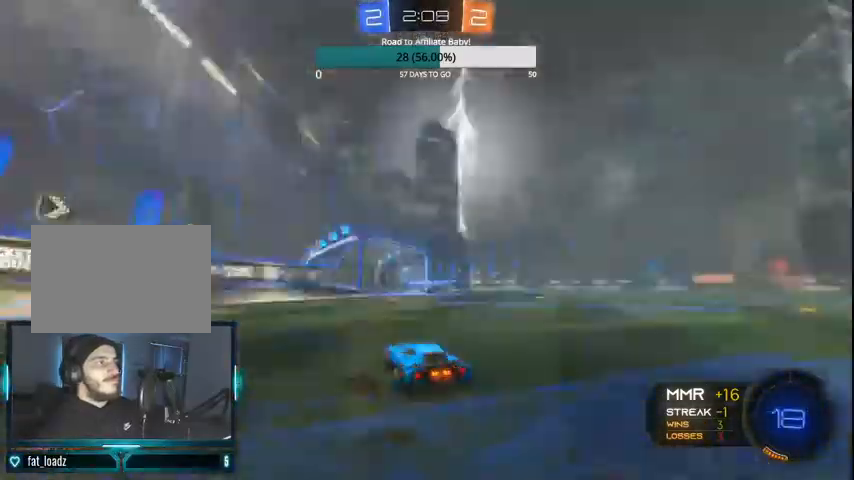
{"dt_ms": 500, "buttons": ["CROSS", "R2"], "left_stick": "left", "right_stick": "center"}
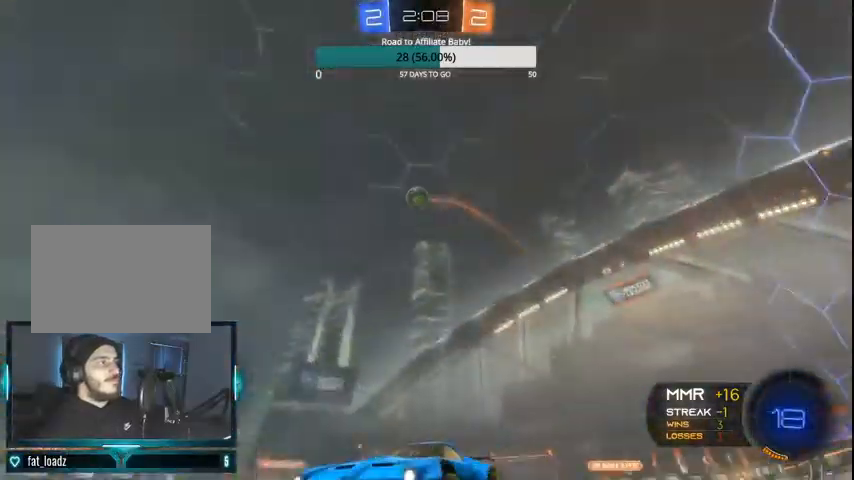
{"dt_ms": 500, "buttons": ["CROSS", "R2"], "left_stick": "right", "right_stick": "center", "events": [[33, "left_stick", "center"], [100, "left_stick", "right"]]}
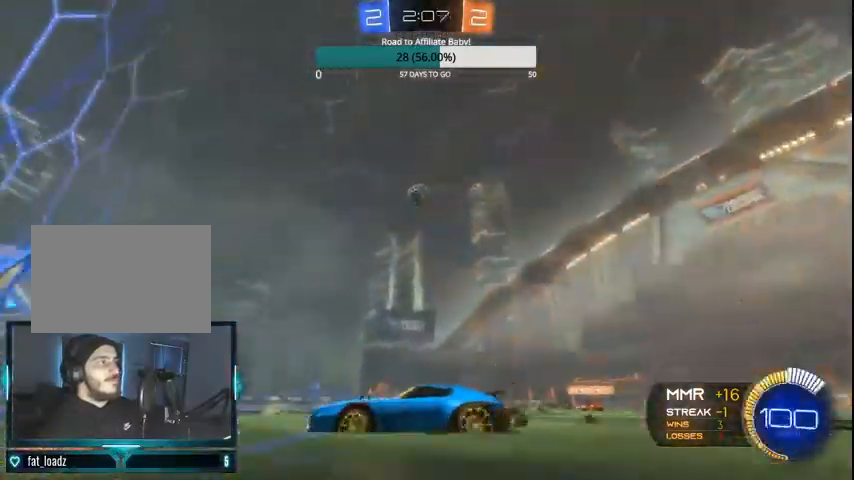
{"dt_ms": 500, "buttons": ["CIRCLE", "R2"], "left_stick": "left", "right_stick": "center", "events": [[267, "left_stick", "center"], [400, "CIRCLE", "down"], [400, "CROSS", "up"], [400, "left_stick", "left"]]}
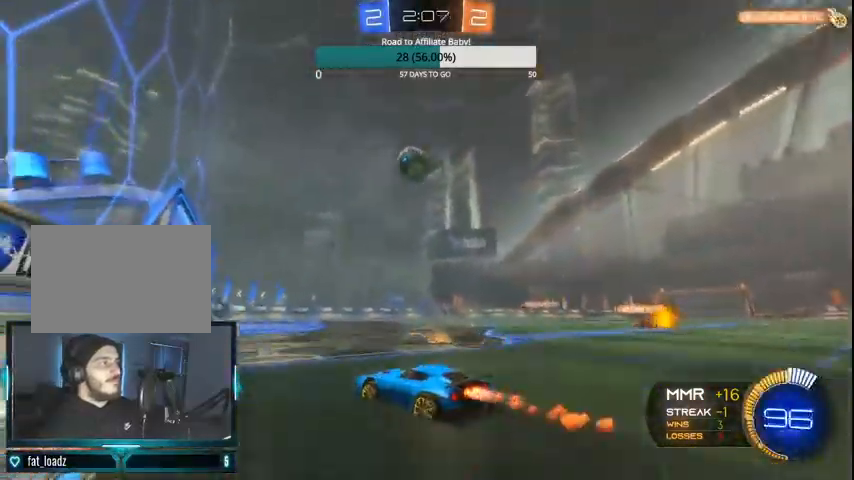
{"dt_ms": 500, "buttons": [], "left_stick": "right", "right_stick": "center", "events": [[100, "left_stick", "center"], [300, "CIRCLE", "up"], [300, "CROSS", "down"], [367, "left_stick", "right"], [467, "R2", "up"], [500, "CROSS", "up"]]}
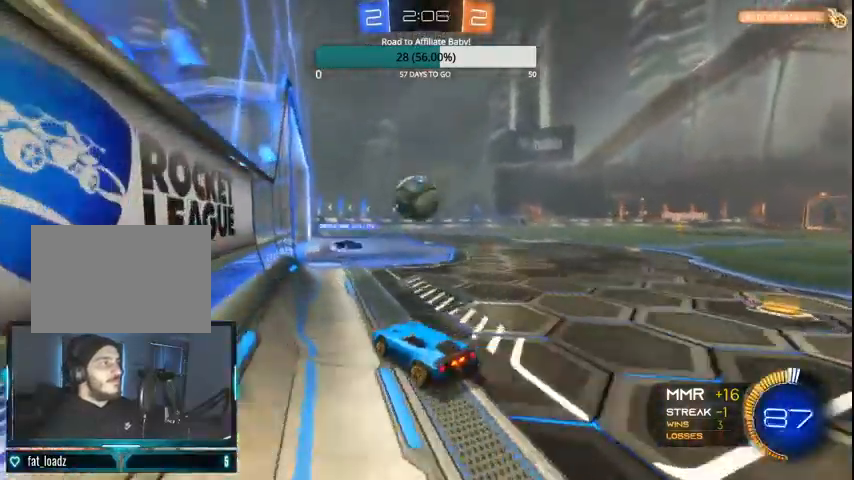
{"dt_ms": 500, "buttons": ["CROSS", "R2"], "left_stick": "center", "right_stick": "center", "events": [[167, "L2", "down"], [367, "CROSS", "down"], [367, "L2", "up"], [367, "left_stick", "center"], [433, "R2", "down"]]}
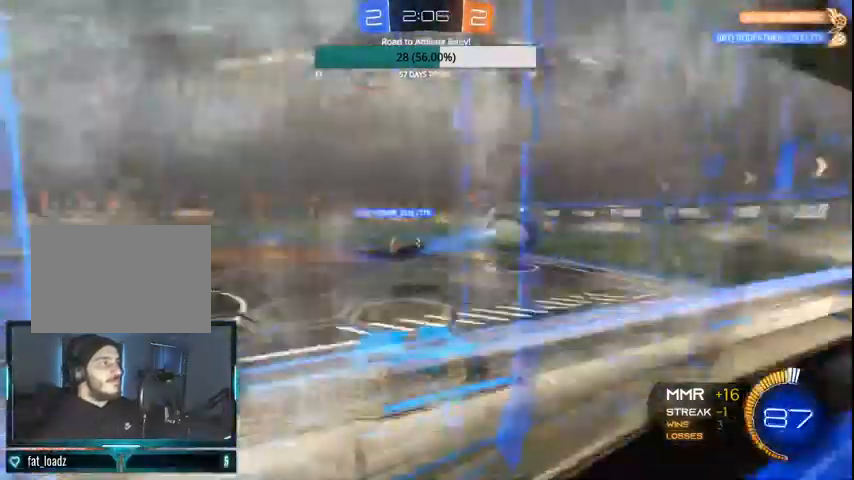
{"dt_ms": 500, "buttons": ["R2"], "left_stick": "left", "right_stick": "center", "events": [[100, "CROSS", "up"], [233, "CROSS", "down"], [400, "left_stick", "left"], [500, "CROSS", "up"]]}
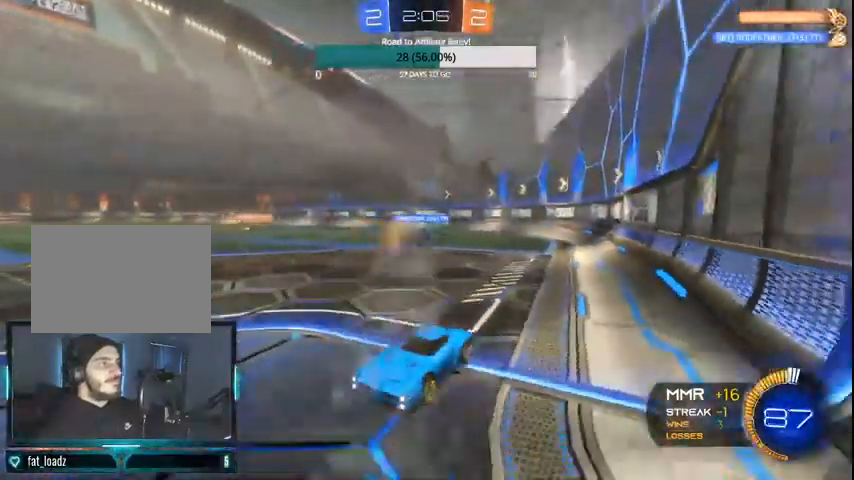
{"dt_ms": 500, "buttons": ["R1", "R2"], "left_stick": "center", "right_stick": "center"}
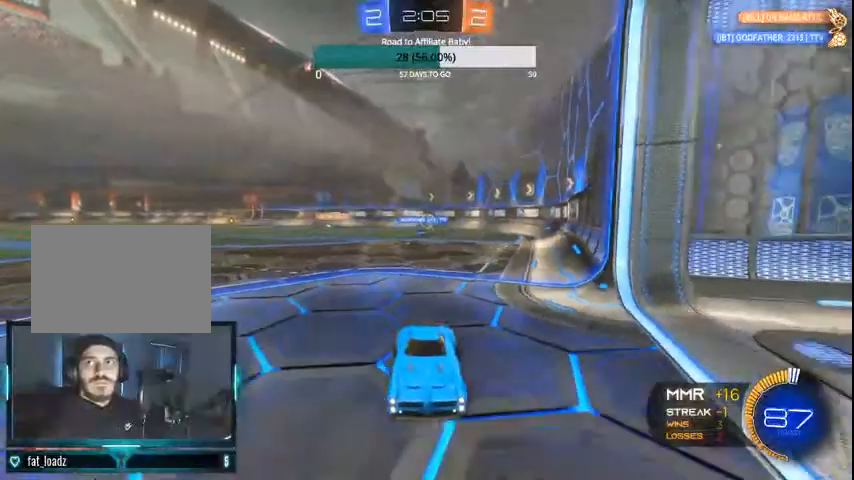
{"dt_ms": 500, "buttons": ["R2"], "left_stick": "right", "right_stick": "center", "events": [[67, "left_stick", "right"], [100, "R1", "up"]]}